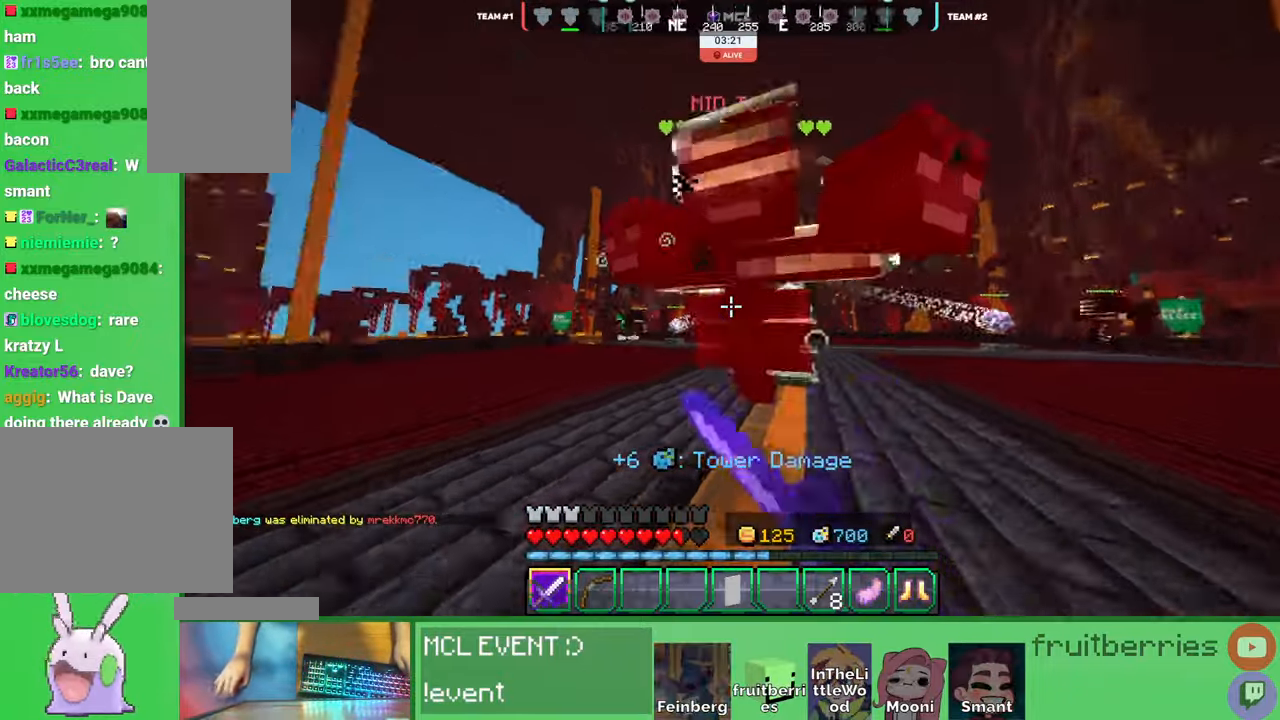
Gameplay with keyboard and mouse; each line is a JSON object with the keys and mouse buttons held at the frame after it. "events" lists presses ("down") and releases ("up") of "a", "ctrl", "d", "e", "q", "s", "shift", "space", "w", "mouse_left", "mouse_wheel", "mouse_right", "mouse_mb4" and "mouse_mb5" between this image and that frame as [ms after this image, input, new state], when the widget could be followed in between. "mouse_left", "mouse_wheel", "mouse_right", "mouse_mb4", "mouse_mb5" = the "left", "wheel", "right", "mb4", "mb5" buttons of the "mouse" list. No other keys are recorded. Fast repeated clicks can show as one long hold. "wheel" means that the mouse wheel is clicked or scrolled. Mouse movement is not recorded. Not read: other_keys.
{"keys": ["d", "w"], "mouse": [], "events": [[33, "mouse_left", "up"], [66, "mouse_left", "down"], [116, "d", "up"], [116, "mouse_left", "up"], [150, "mouse_left", "down"], [166, "d", "down"], [200, "mouse_left", "up"], [216, "s", "up"], [233, "mouse_left", "down"], [266, "w", "down"], [283, "mouse_left", "up"]]}
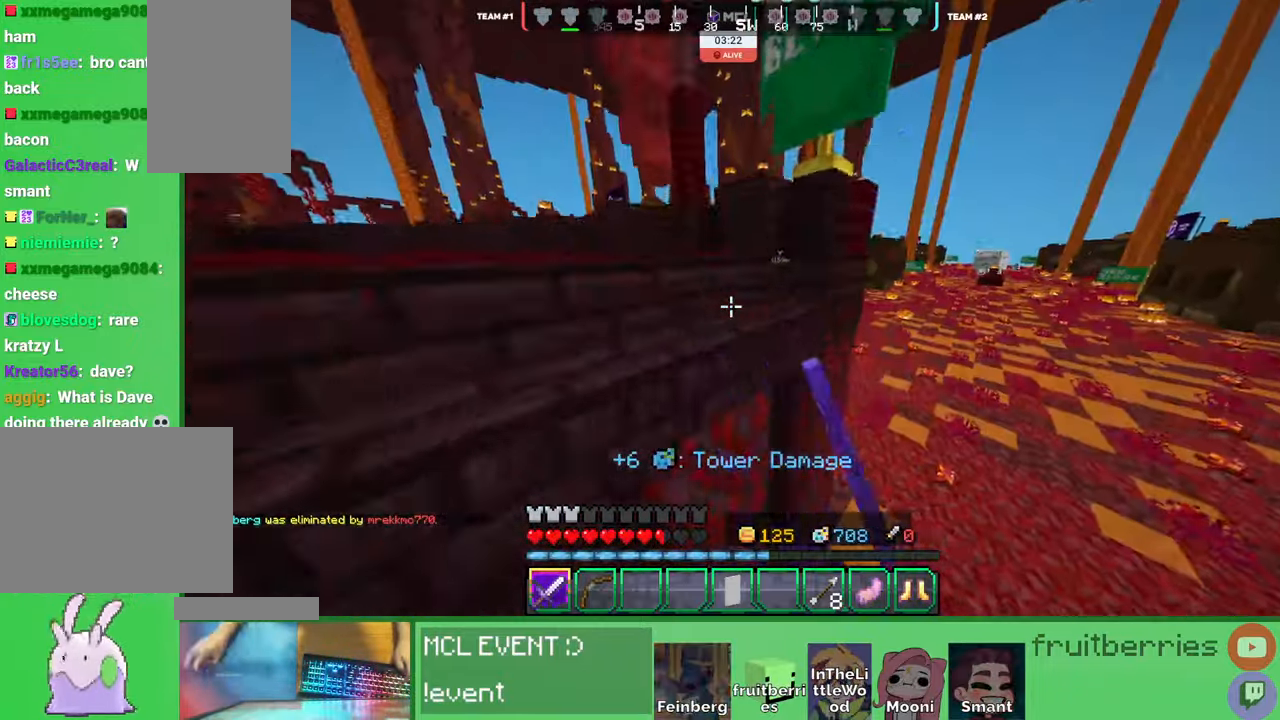
{"keys": ["d", "w"], "mouse": []}
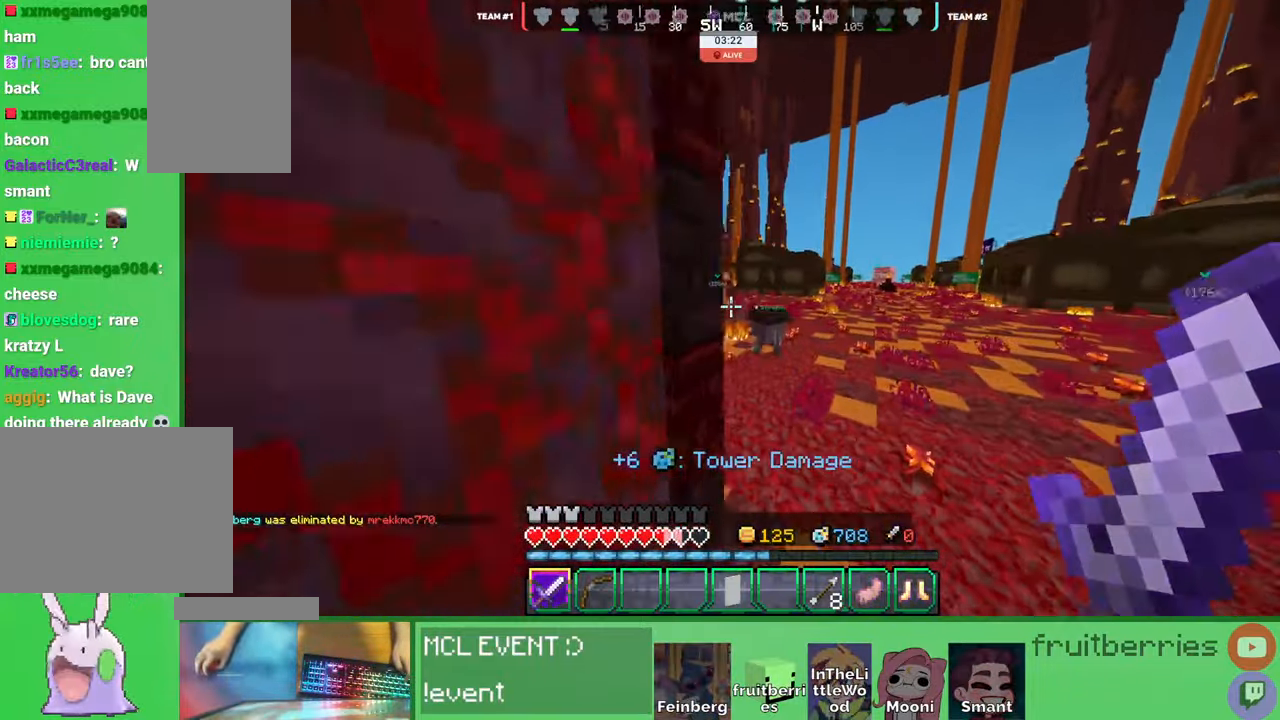
{"keys": ["d", "space", "w"], "mouse": ["left"], "events": [[33, "d", "up"], [100, "space", "down"], [250, "mouse_left", "down"], [283, "mouse_left", "up"], [316, "d", "down"], [333, "mouse_left", "down"], [366, "mouse_left", "up"], [416, "mouse_left", "down"], [450, "mouse_left", "up"], [500, "mouse_left", "down"]]}
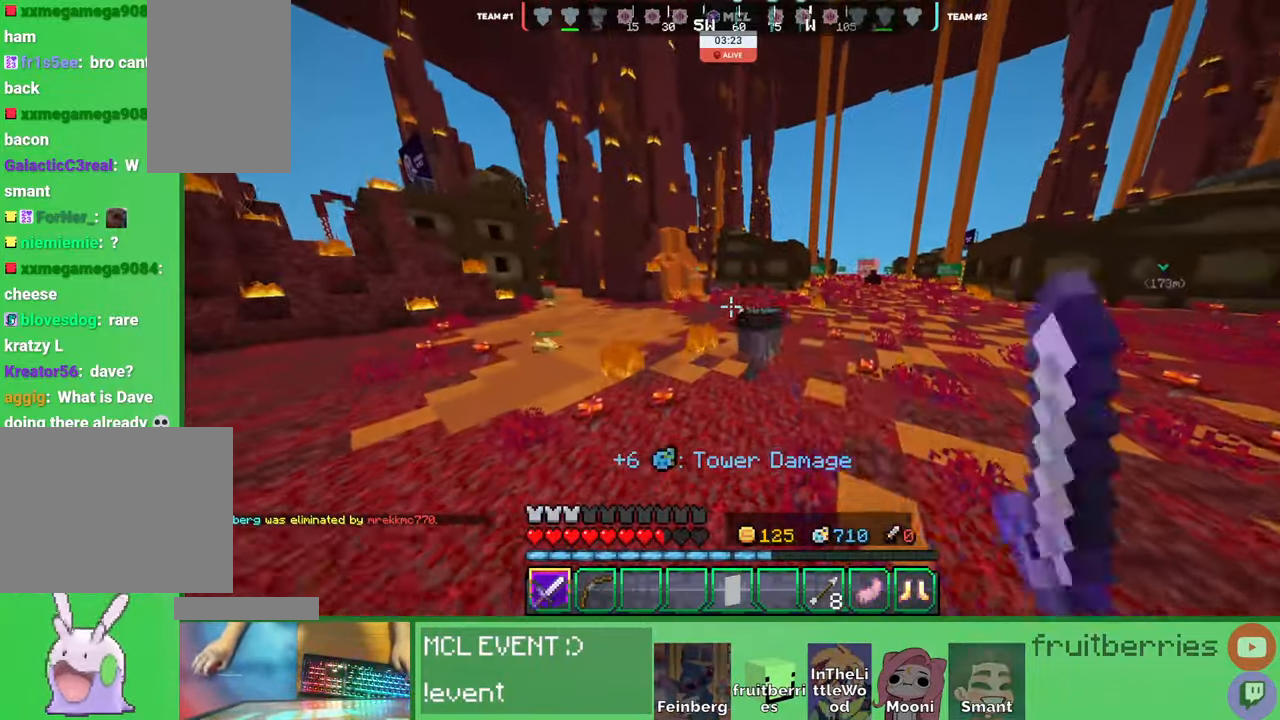
{"keys": ["space", "w"], "mouse": [], "events": [[16, "space", "up"], [33, "d", "up"], [50, "mouse_left", "up"], [100, "mouse_left", "down"], [133, "mouse_left", "up"], [183, "mouse_left", "down"], [216, "d", "down"], [216, "mouse_left", "up"], [266, "mouse_left", "down"], [300, "space", "down"], [316, "mouse_left", "up"], [350, "mouse_left", "down"], [416, "mouse_left", "up"], [450, "d", "up"], [450, "mouse_left", "down"], [483, "mouse_left", "up"]]}
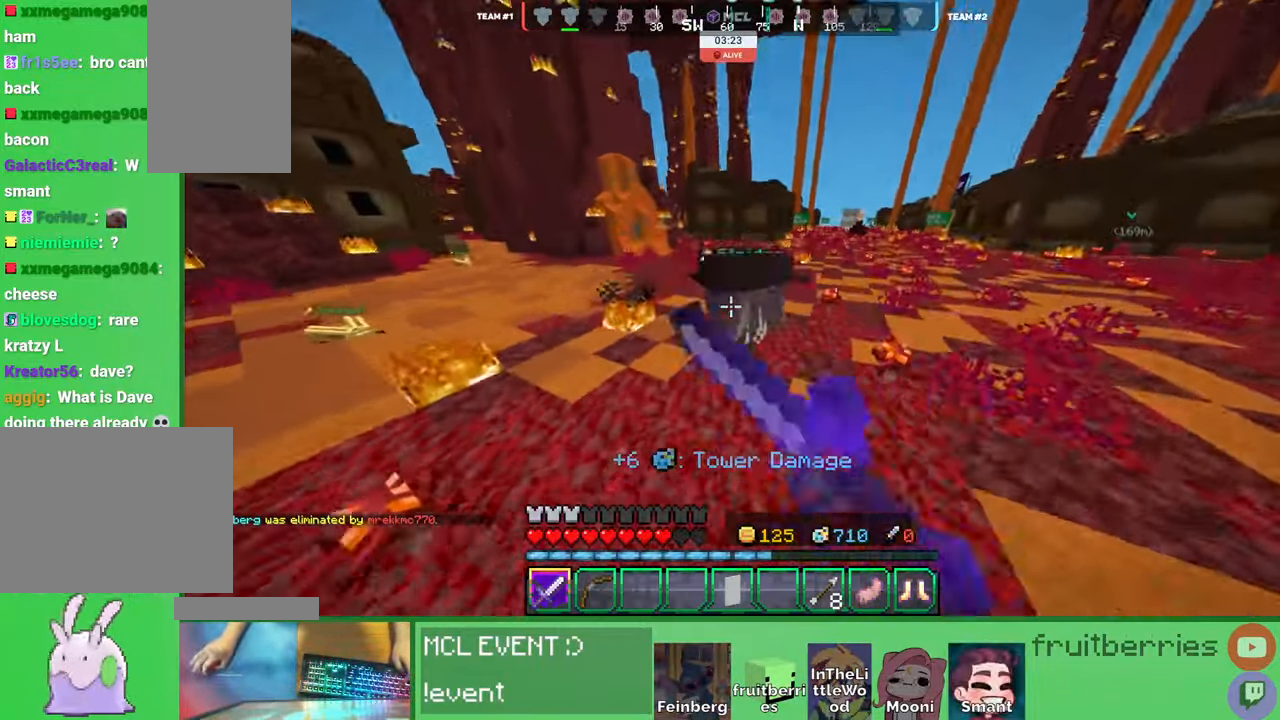
{"keys": ["space", "w"], "mouse": [], "events": [[16, "space", "up"], [33, "mouse_left", "down"], [83, "d", "down"], [100, "mouse_left", "up"], [116, "mouse_left", "down"], [166, "mouse_left", "up"], [183, "mouse_left", "down"], [233, "d", "up"], [233, "mouse_left", "up"], [266, "d", "down"], [283, "mouse_left", "down"], [283, "space", "down"], [316, "d", "up"], [333, "mouse_left", "up"], [366, "mouse_left", "down"], [416, "mouse_left", "up"], [466, "mouse_left", "down"], [500, "mouse_left", "up"]]}
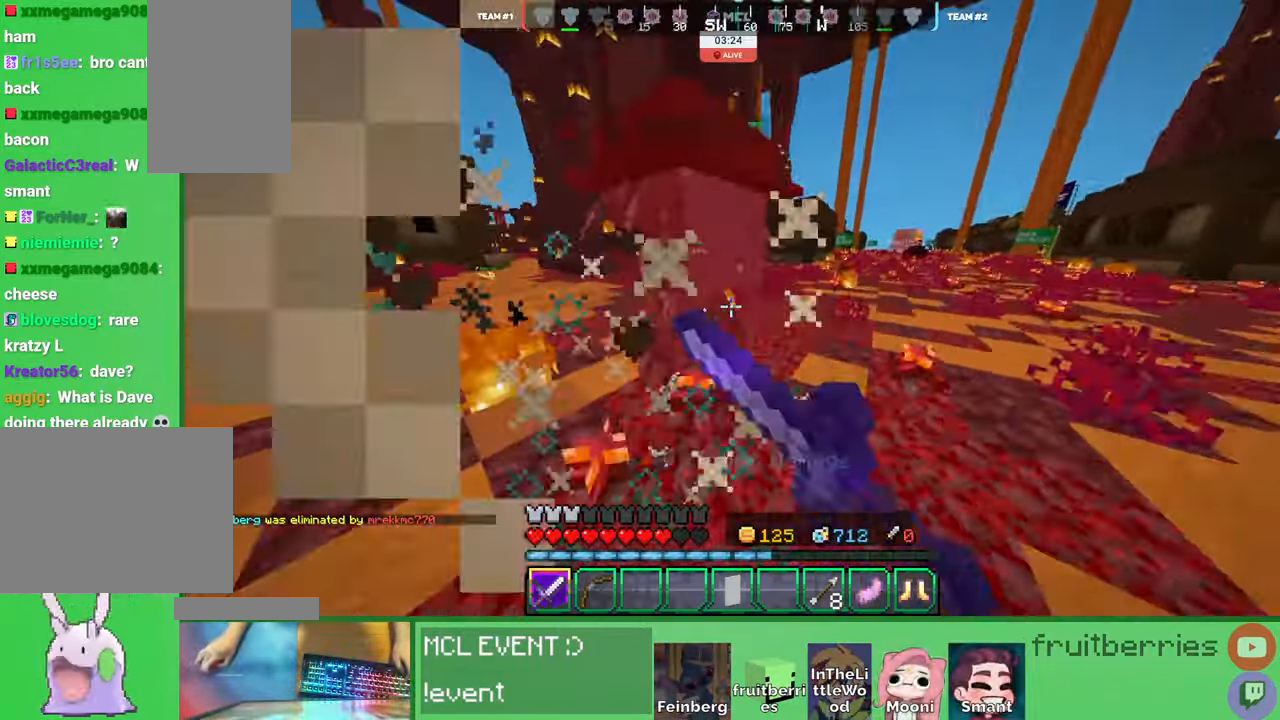
{"keys": ["a", "space", "w"], "mouse": ["left"], "events": [[33, "a", "down"], [33, "mouse_left", "down"], [100, "mouse_left", "up"], [133, "a", "up"], [133, "mouse_left", "down"], [150, "space", "up"], [183, "mouse_left", "up"], [216, "mouse_left", "down"], [266, "mouse_left", "up"], [283, "a", "down"], [300, "mouse_left", "down"], [350, "mouse_left", "up"], [383, "a", "up"], [383, "mouse_left", "down"], [416, "a", "down"], [416, "space", "down"], [450, "mouse_left", "up"], [483, "mouse_left", "down"]]}
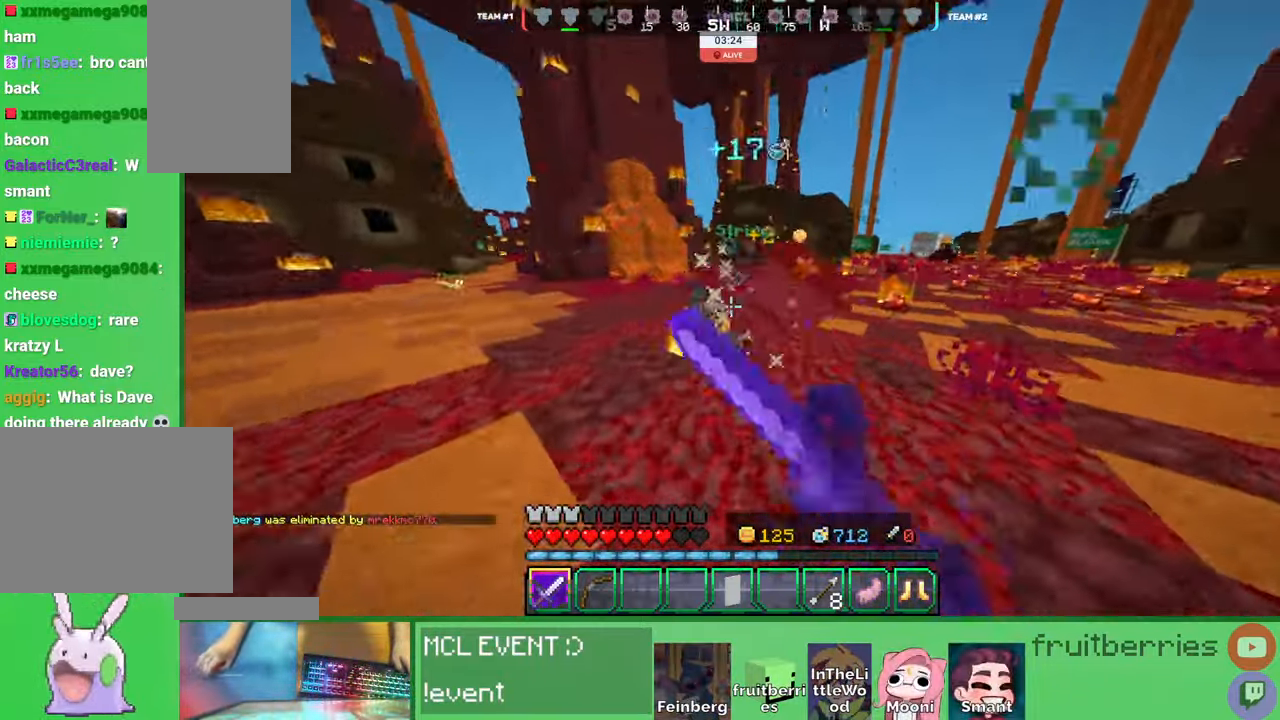
{"keys": ["a", "w"], "mouse": [], "events": [[33, "mouse_left", "up"], [50, "mouse_left", "down"], [116, "mouse_left", "up"], [150, "mouse_left", "down"], [183, "w", "up"], [200, "mouse_left", "up"], [200, "space", "up"], [233, "mouse_left", "down"], [300, "mouse_left", "up"], [333, "mouse_left", "down"], [366, "mouse_left", "up"], [383, "w", "down"]]}
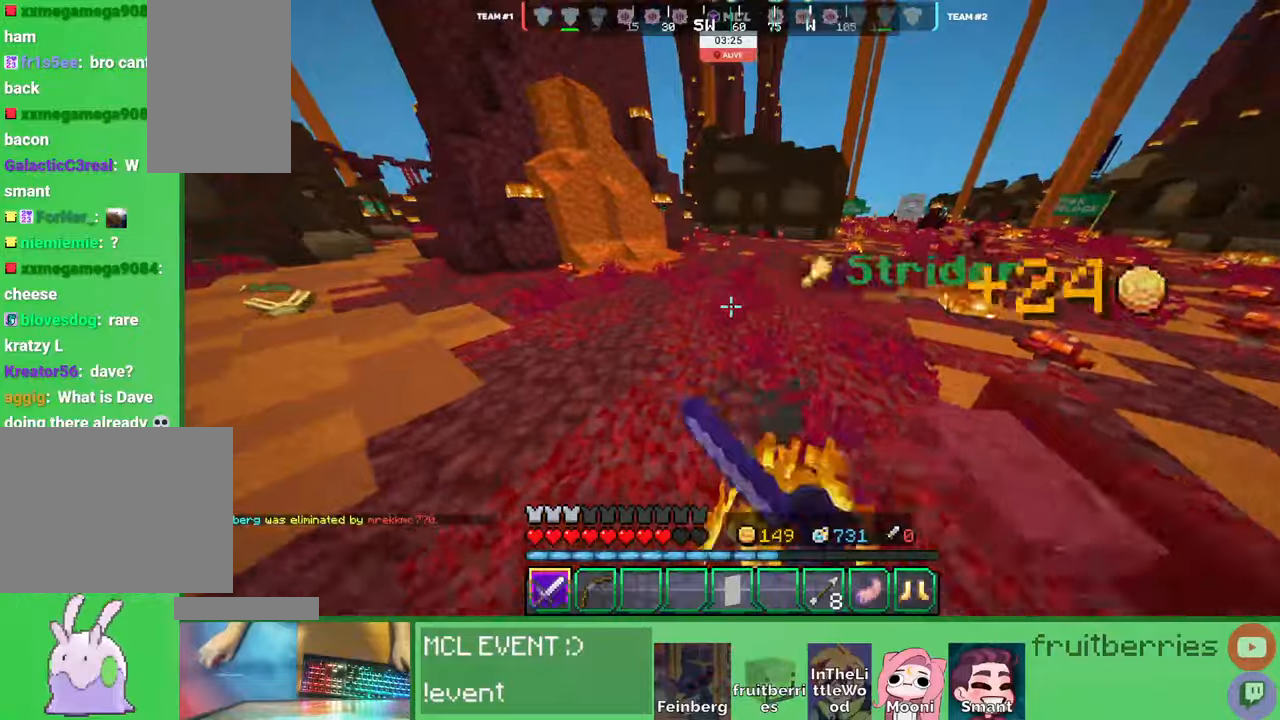
{"keys": ["a", "w"], "mouse": [], "events": [[100, "space", "down"], [433, "space", "up"]]}
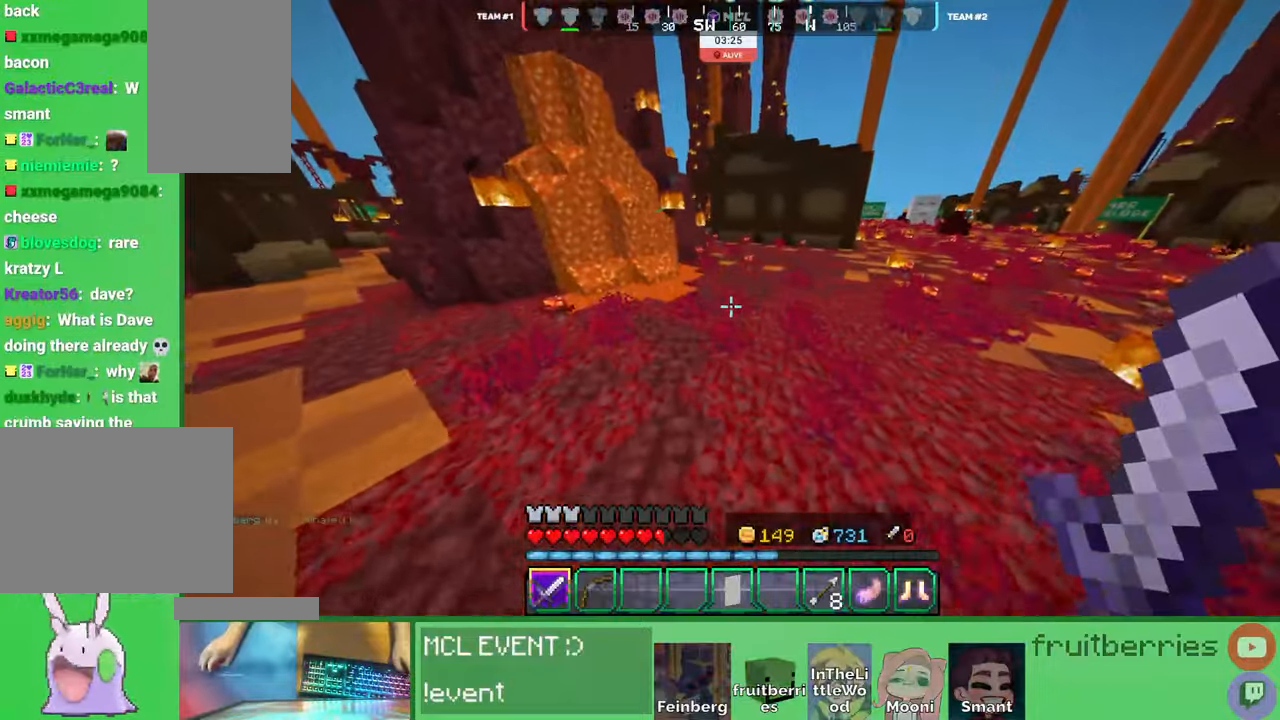
{"keys": ["d", "space", "w"], "mouse": []}
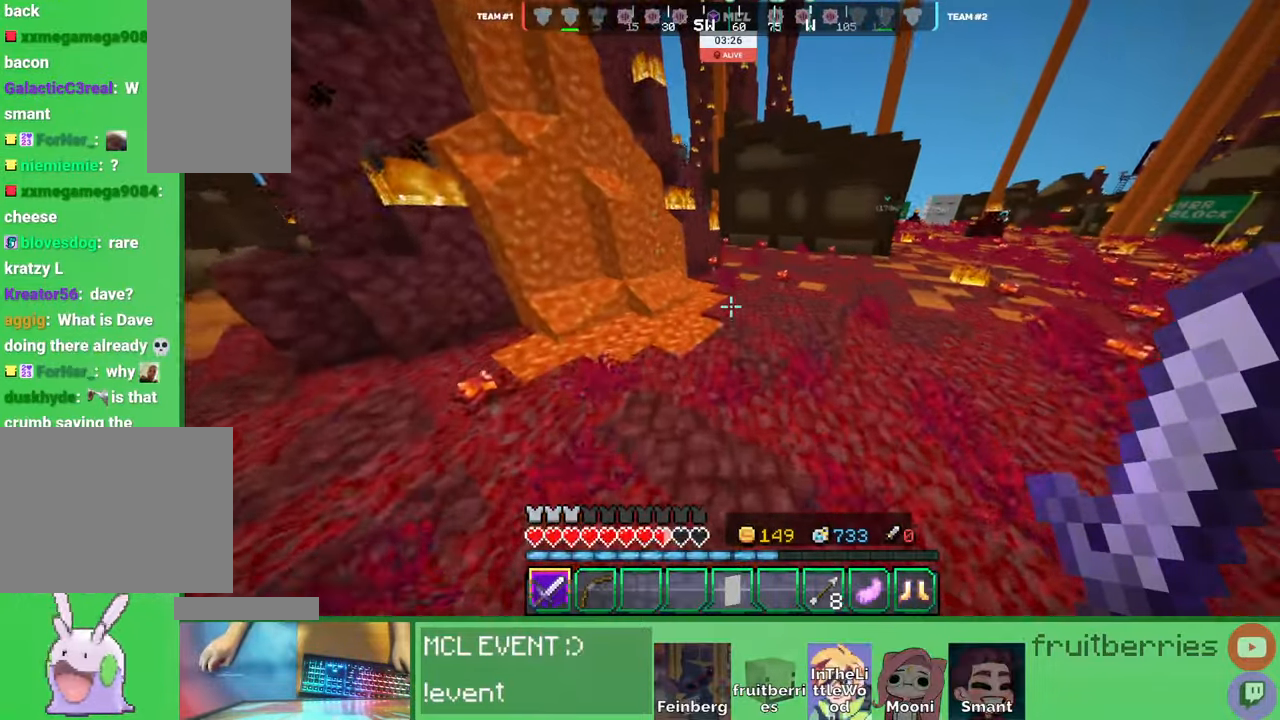
{"keys": ["space", "w"], "mouse": [], "events": [[16, "space", "up"], [150, "space", "down"], [200, "d", "up"]]}
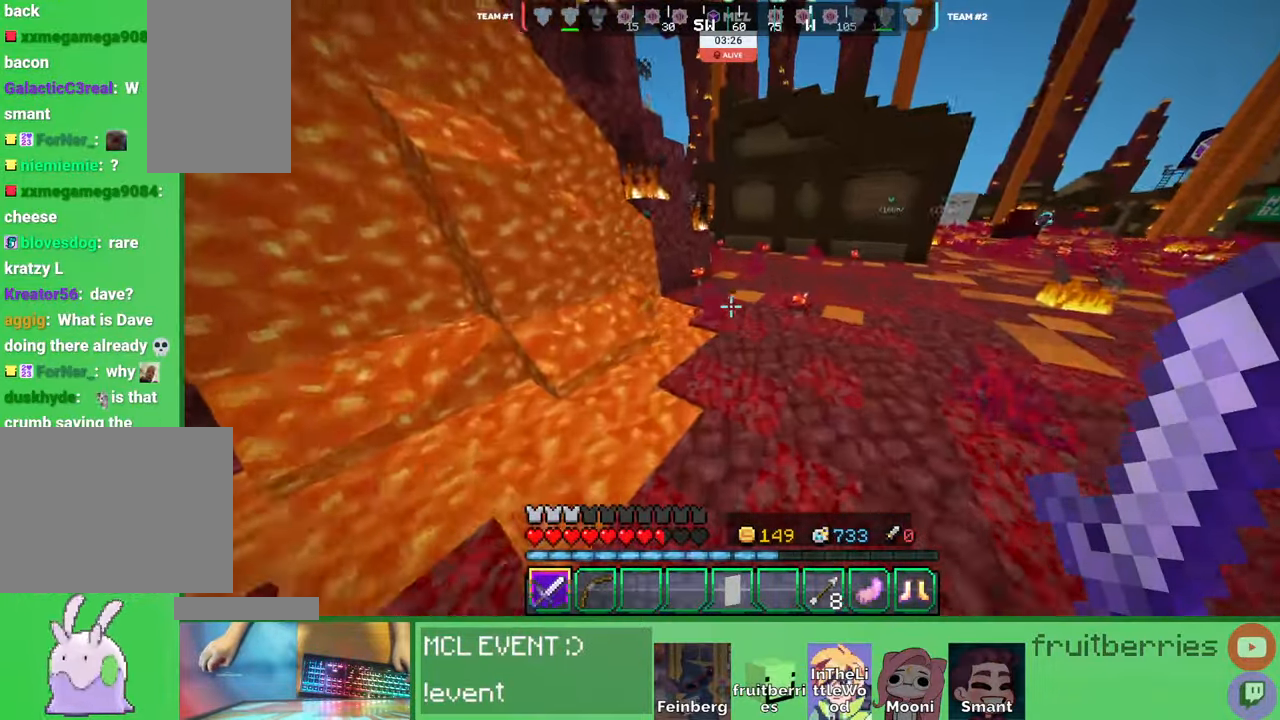
{"keys": ["space", "w"], "mouse": []}
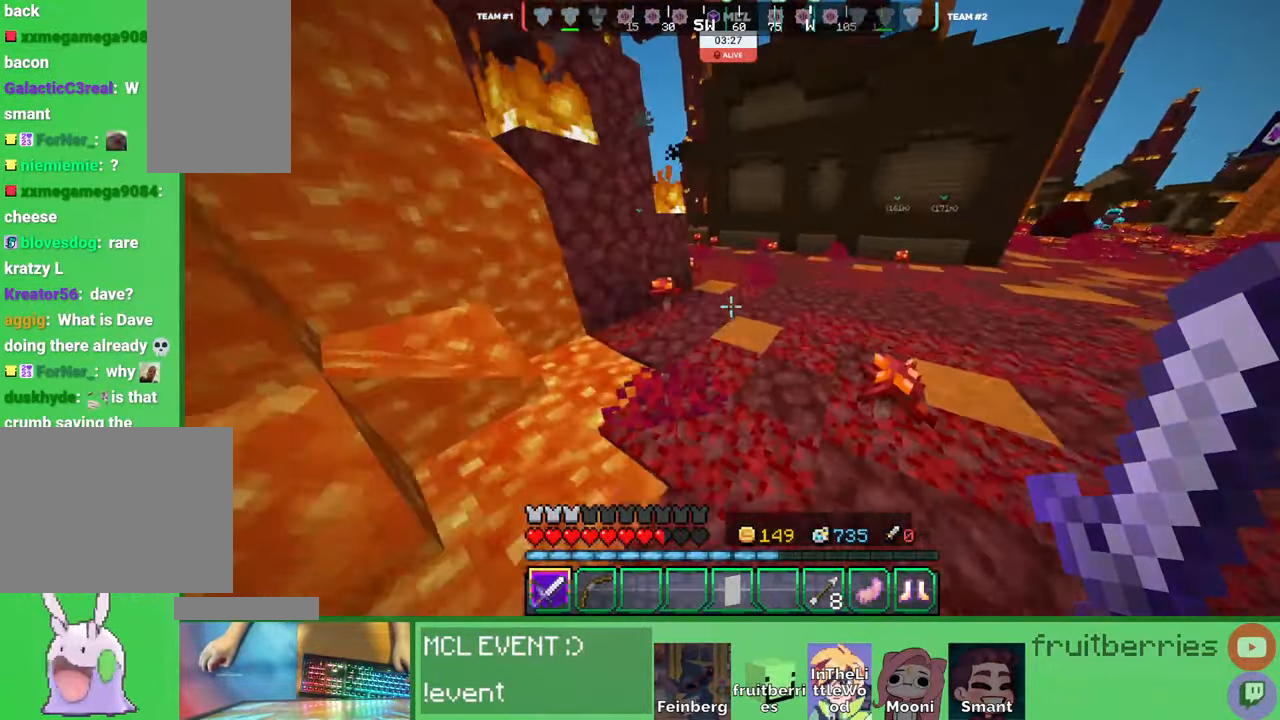
{"keys": ["q", "space", "w"], "mouse": [], "events": [[233, "q", "down"], [350, "q", "up"], [400, "q", "down"]]}
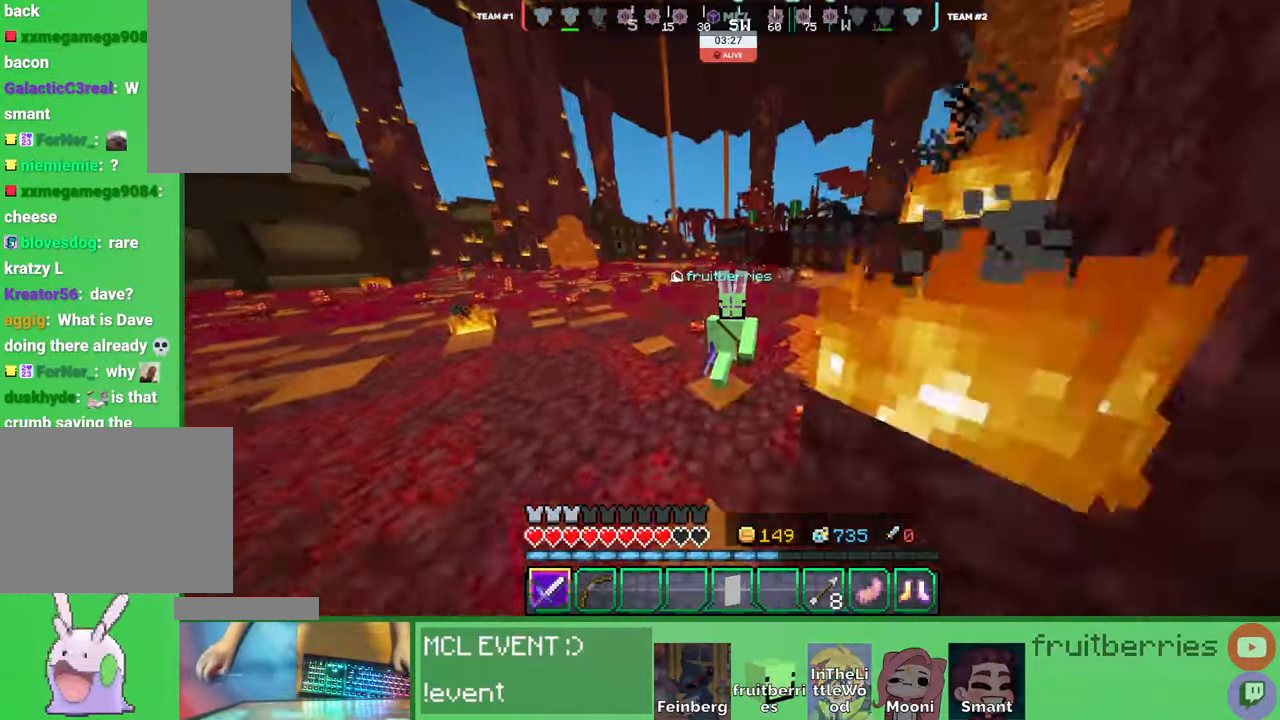
{"keys": ["space", "w"], "mouse": [], "events": [[33, "q", "up"], [283, "q", "down"], [433, "q", "up"]]}
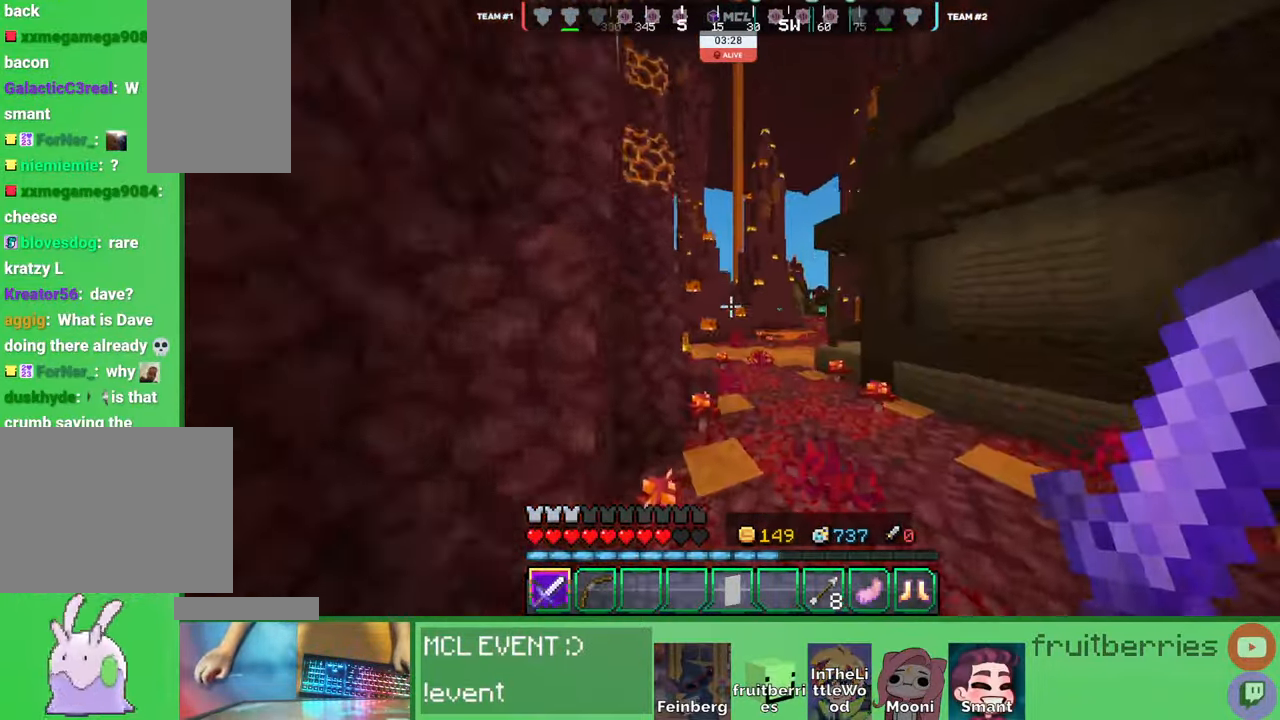
{"keys": ["space", "w"], "mouse": [], "events": []}
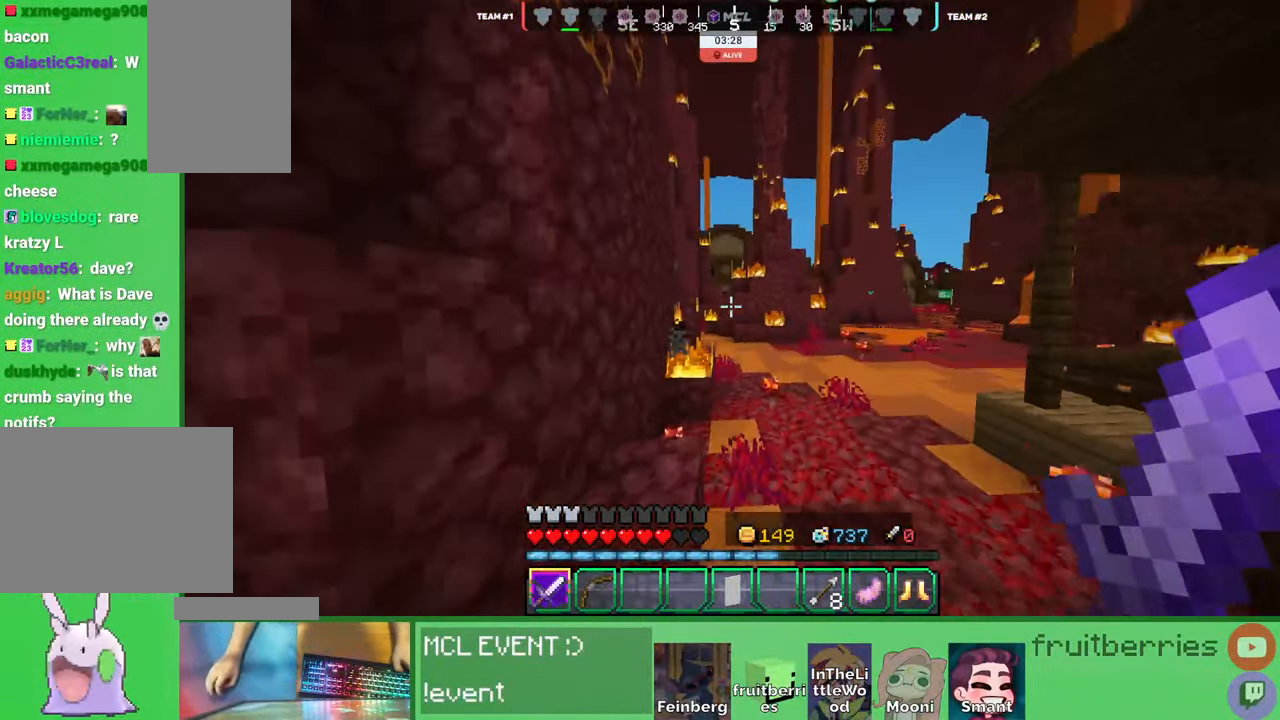
{"keys": ["space", "w"], "mouse": [], "events": []}
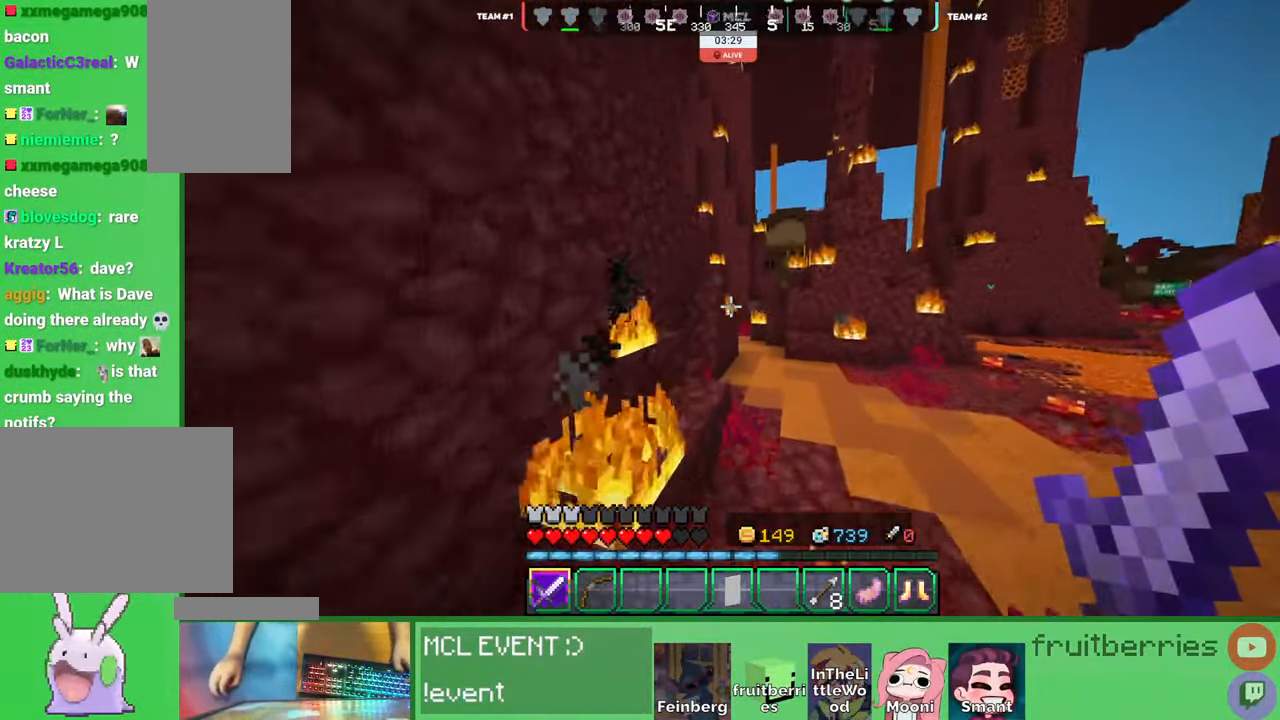
{"keys": ["q", "space", "w"], "mouse": [], "events": [[233, "q", "down"], [333, "q", "up"], [400, "q", "down"]]}
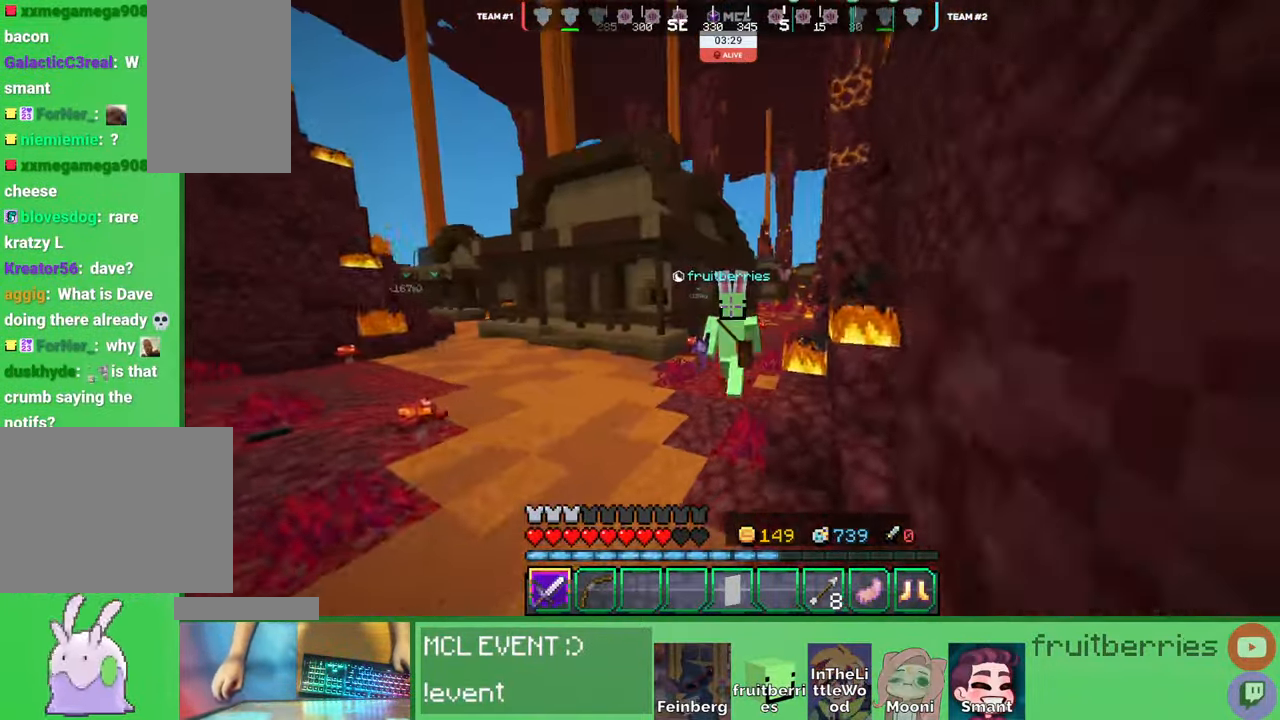
{"keys": ["q", "space", "w"], "mouse": [], "events": [[33, "d", "down"], [33, "q", "up"], [166, "d", "up"], [483, "q", "down"]]}
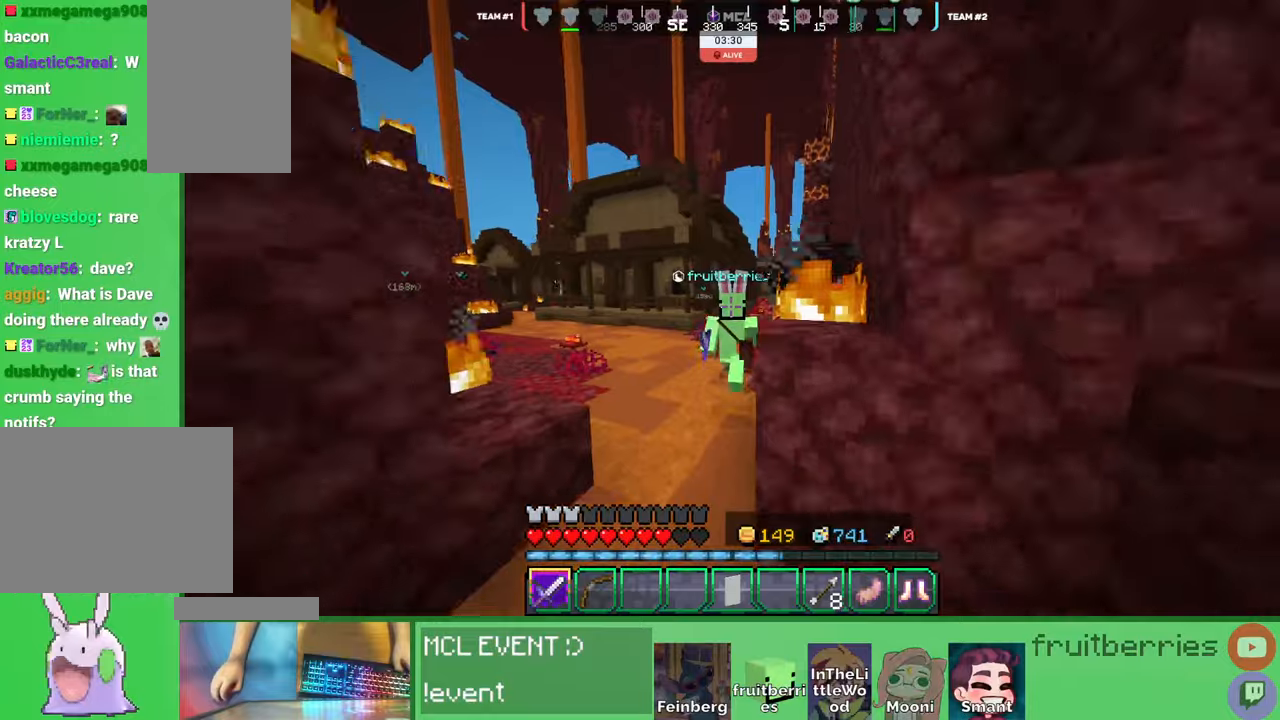
{"keys": ["q", "w"], "mouse": [], "events": [[133, "q", "up"], [166, "space", "up"], [333, "a", "down"], [366, "a", "up"], [466, "q", "down"]]}
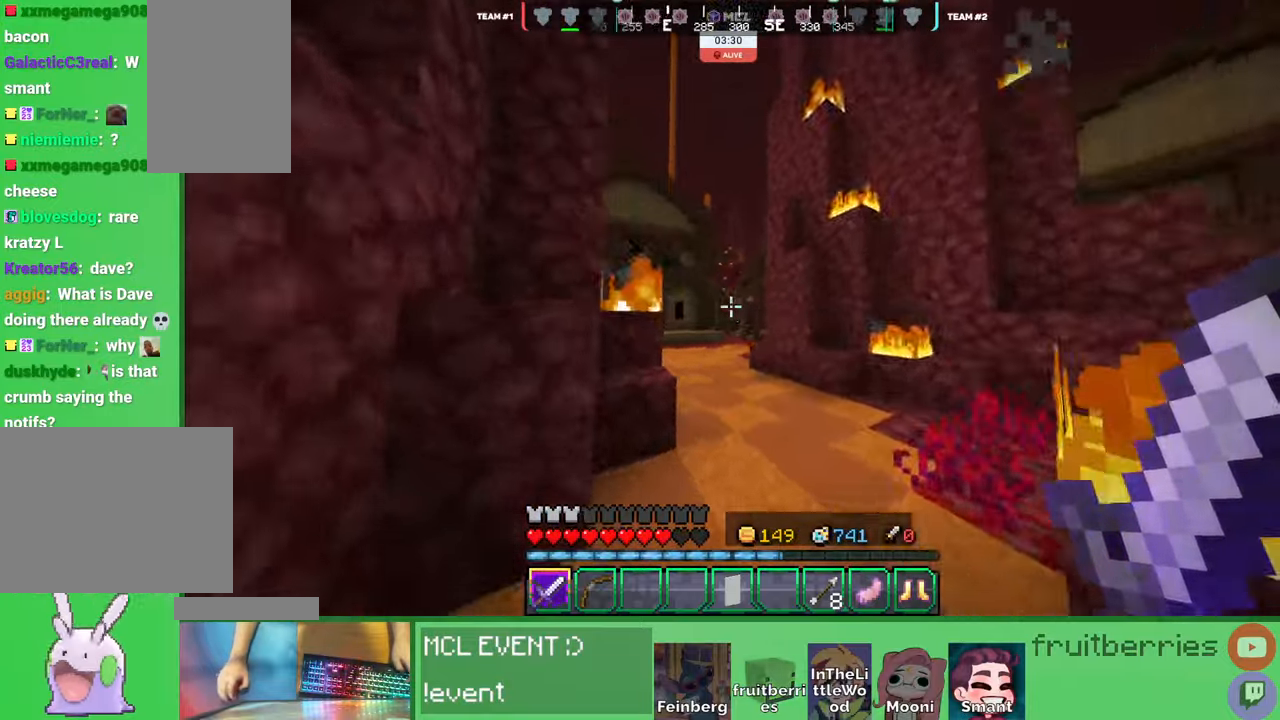
{"keys": ["space", "w"], "mouse": [], "events": [[33, "q", "up"], [83, "q", "down"], [183, "space", "down"], [200, "q", "up"]]}
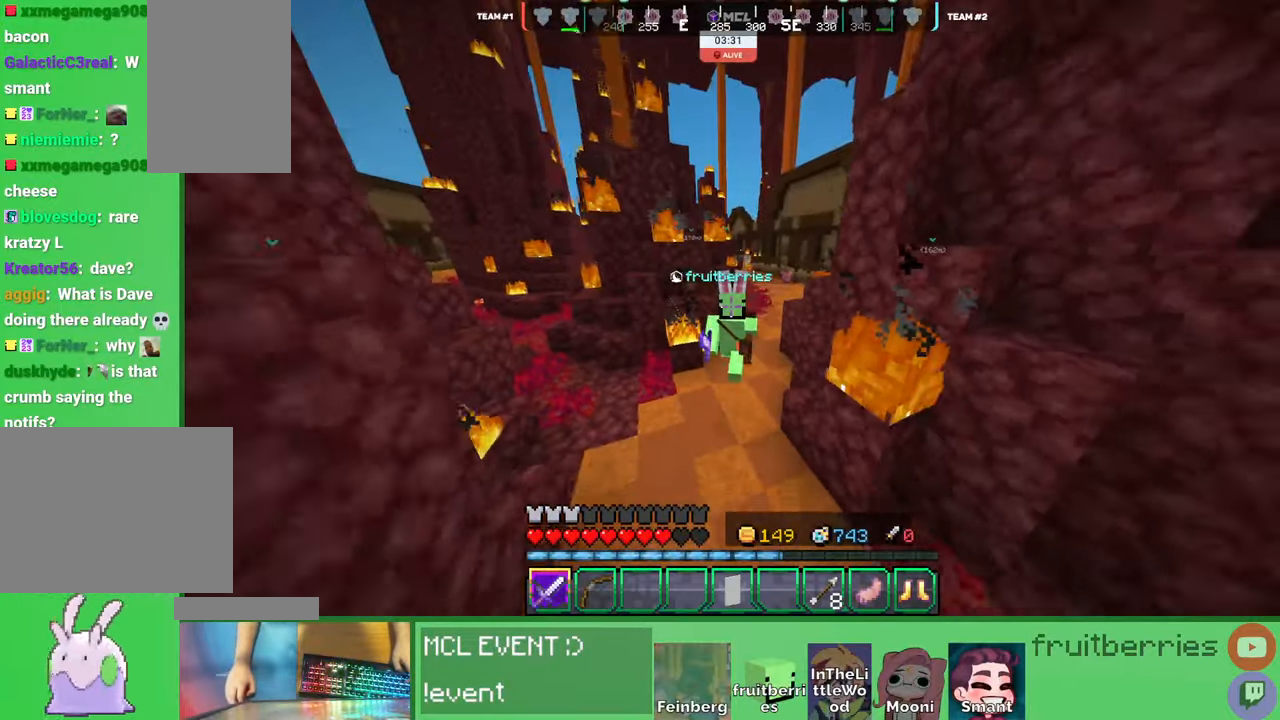
{"keys": ["space", "w"], "mouse": []}
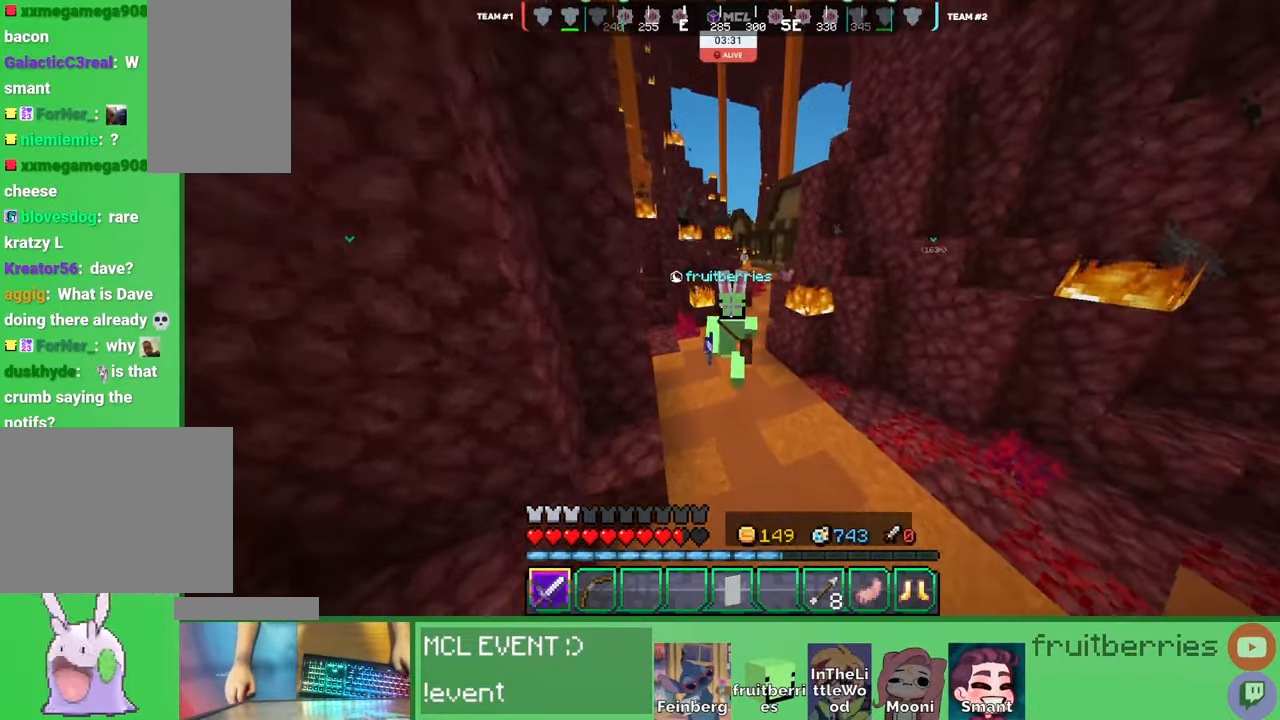
{"keys": ["d", "space", "w"], "mouse": []}
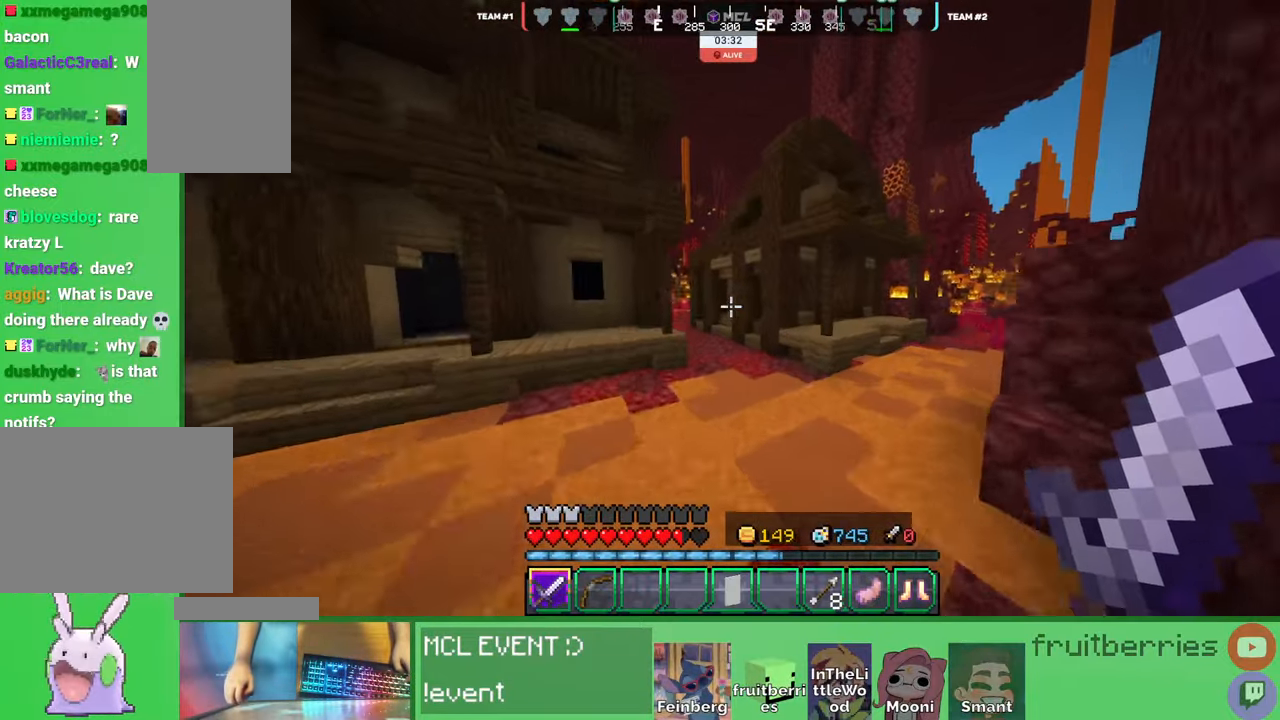
{"keys": ["d", "space", "w"], "mouse": [], "events": [[250, "space", "up"], [366, "space", "down"]]}
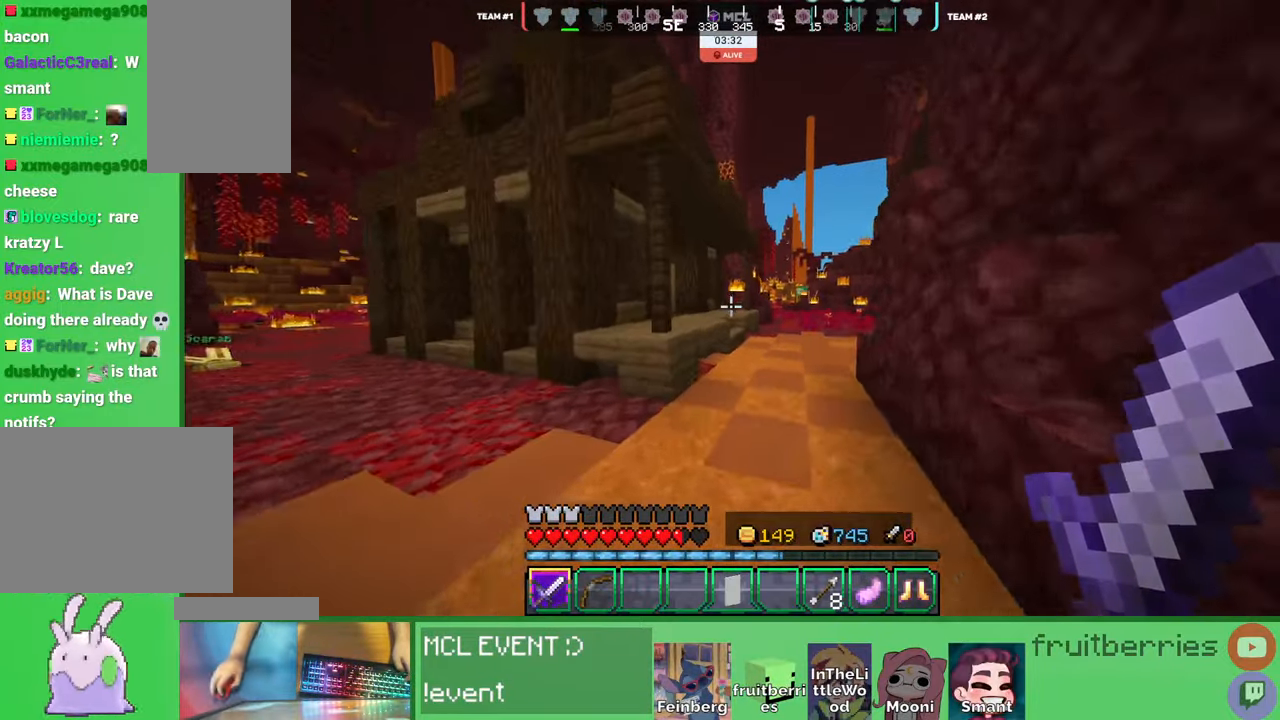
{"keys": ["a", "d", "w"], "mouse": []}
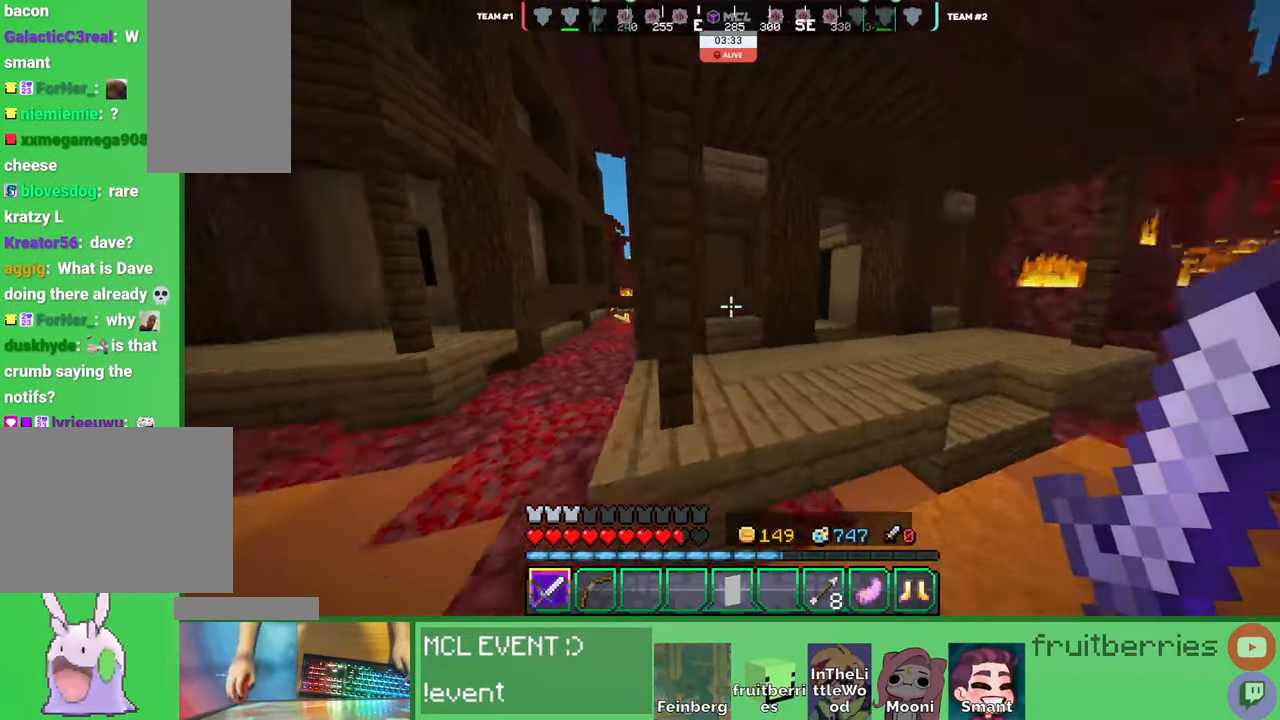
{"keys": ["a", "w"], "mouse": [], "events": [[16, "a", "up"], [66, "d", "up"], [100, "a", "down"], [100, "space", "down"], [133, "a", "up"], [300, "d", "down"], [300, "space", "up"], [316, "d", "up"], [366, "a", "down"]]}
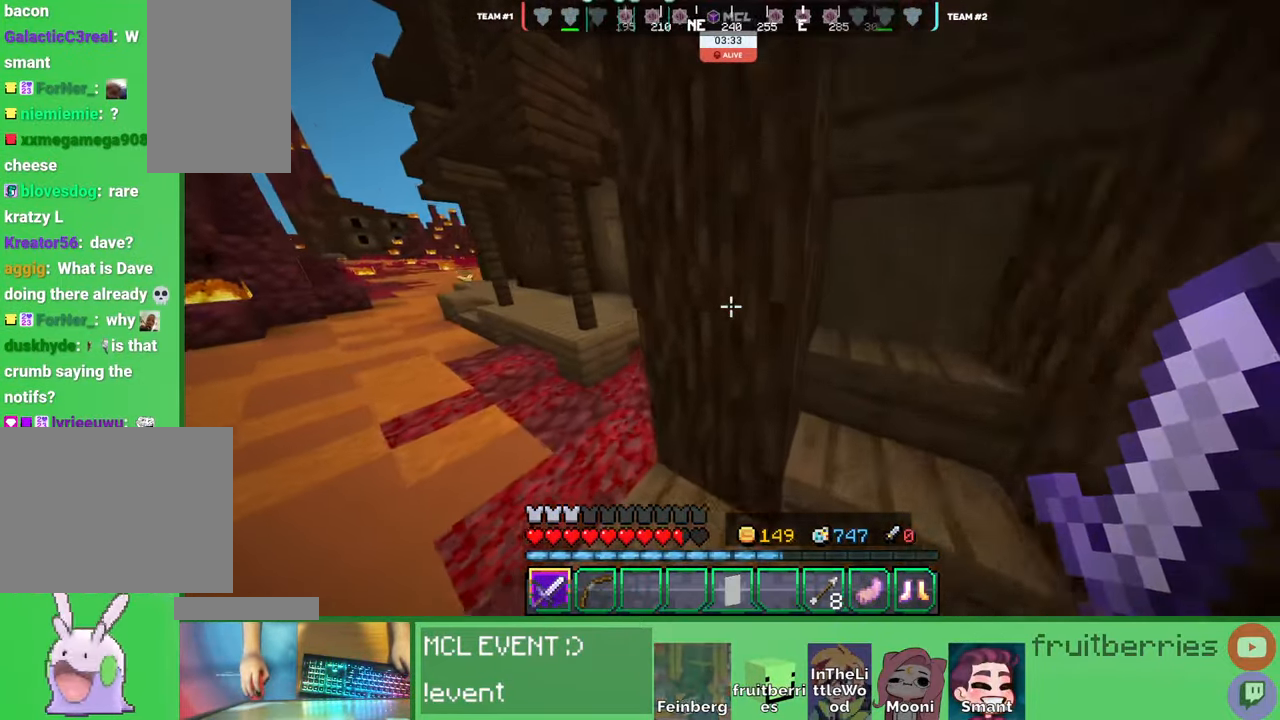
{"keys": ["w"], "mouse": [], "events": [[266, "a", "up"]]}
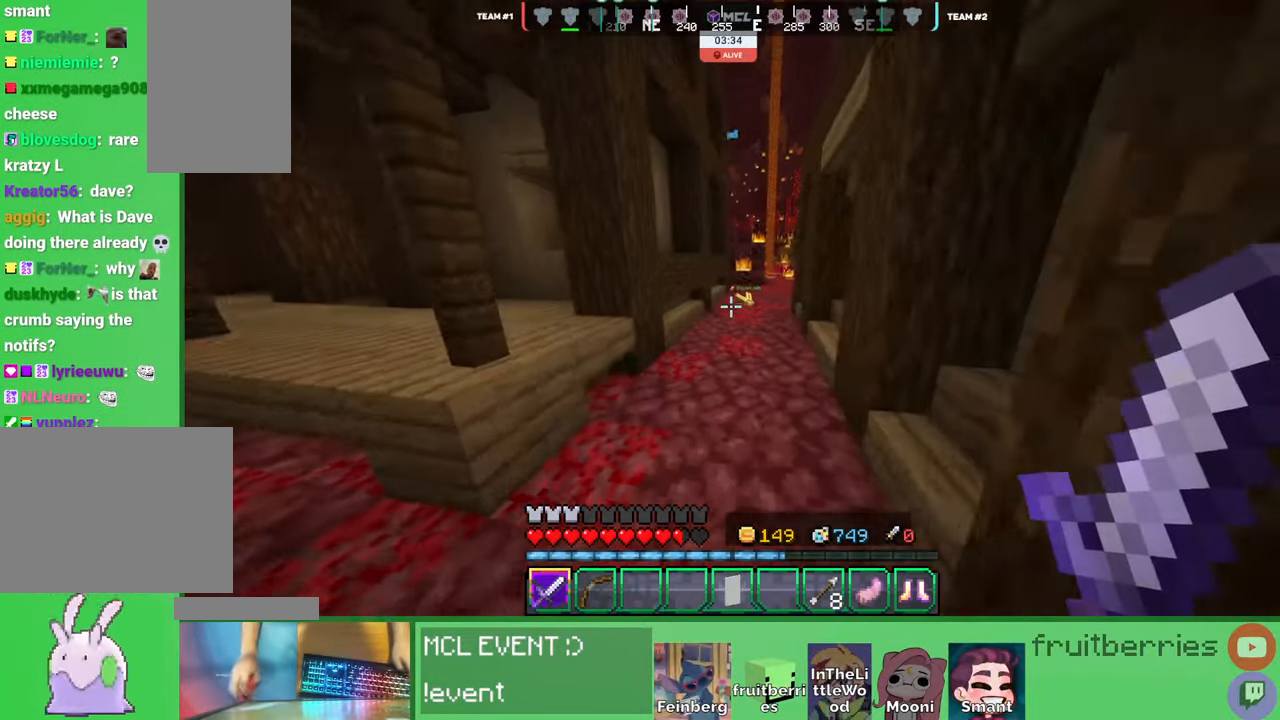
{"keys": ["space", "w"], "mouse": ["left"], "events": [[183, "space", "down"], [466, "mouse_left", "down"]]}
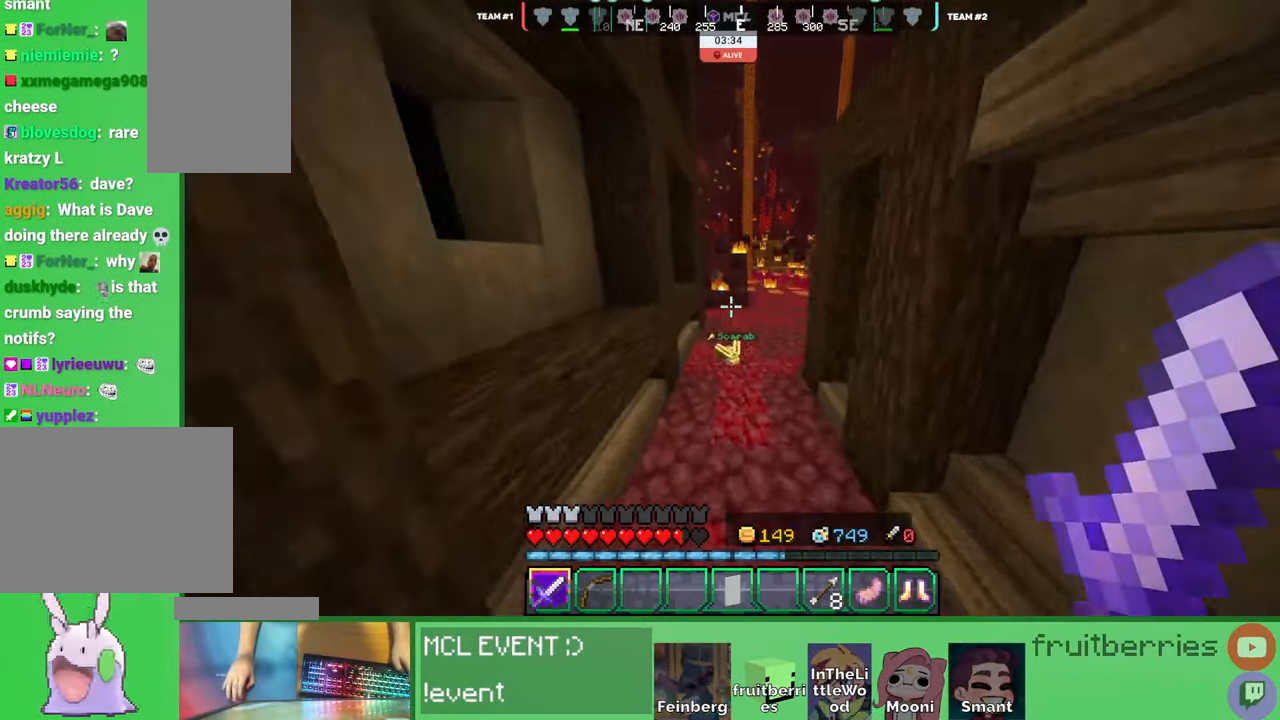
{"keys": ["a", "w"], "mouse": [], "events": [[16, "mouse_left", "up"], [33, "space", "up"], [66, "mouse_left", "down"], [116, "mouse_left", "up"], [150, "mouse_left", "down"], [183, "mouse_left", "up"], [233, "mouse_left", "down"], [283, "mouse_left", "up"], [316, "mouse_left", "down"], [350, "mouse_left", "up"], [400, "mouse_left", "down"], [433, "mouse_left", "up"], [483, "a", "down"], [483, "mouse_left", "down"], [500, "mouse_left", "up"]]}
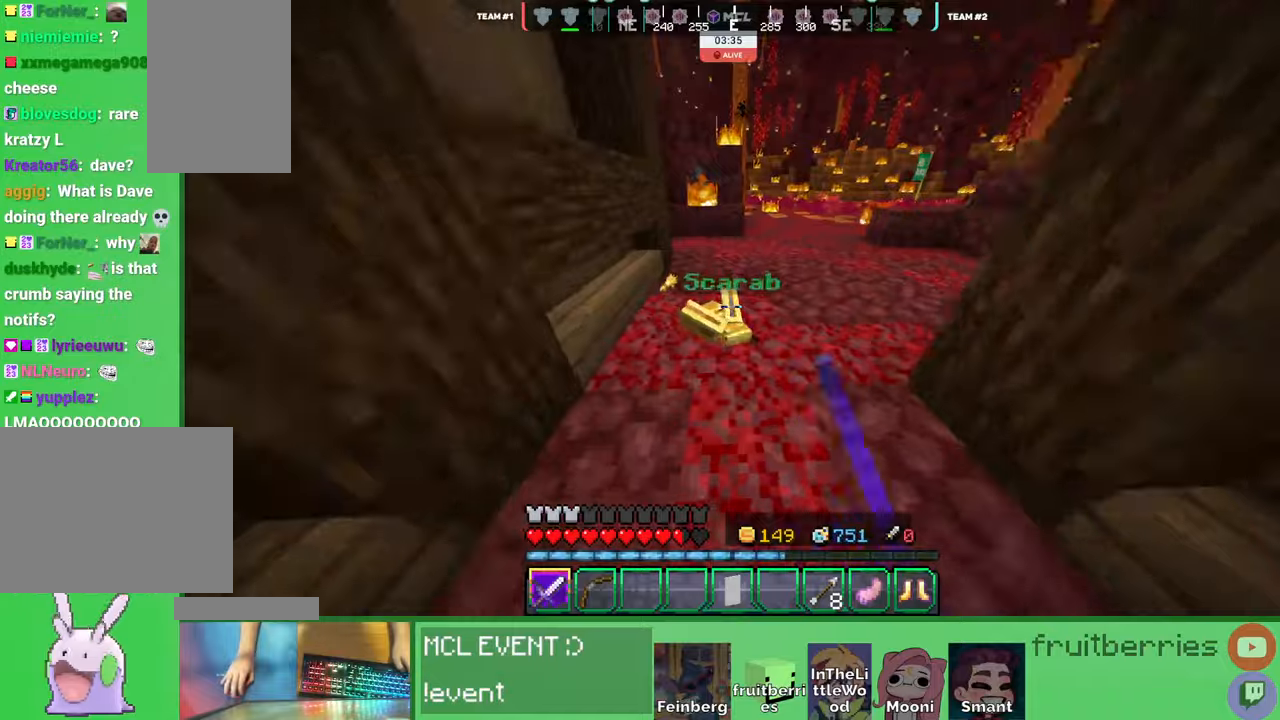
{"keys": [], "mouse": ["left"], "events": [[50, "a", "up"], [66, "mouse_left", "down"], [116, "mouse_left", "up"], [133, "space", "down"], [150, "mouse_left", "down"], [166, "mouse_left", "up"], [233, "a", "down"], [233, "mouse_left", "down"], [283, "mouse_left", "up"], [316, "mouse_left", "down"], [316, "w", "up"], [366, "a", "up"], [366, "mouse_left", "up"], [366, "space", "up"], [416, "mouse_left", "down"], [466, "mouse_left", "up"], [500, "mouse_left", "down"]]}
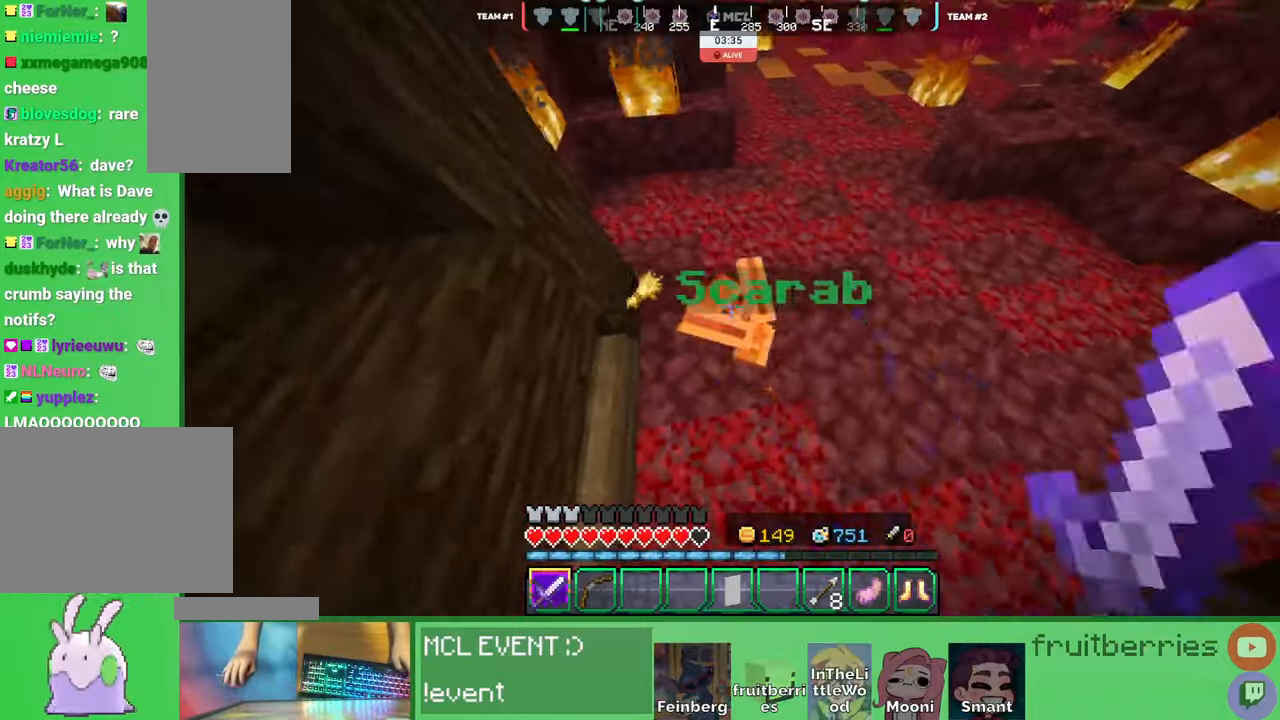
{"keys": ["w"], "mouse": []}
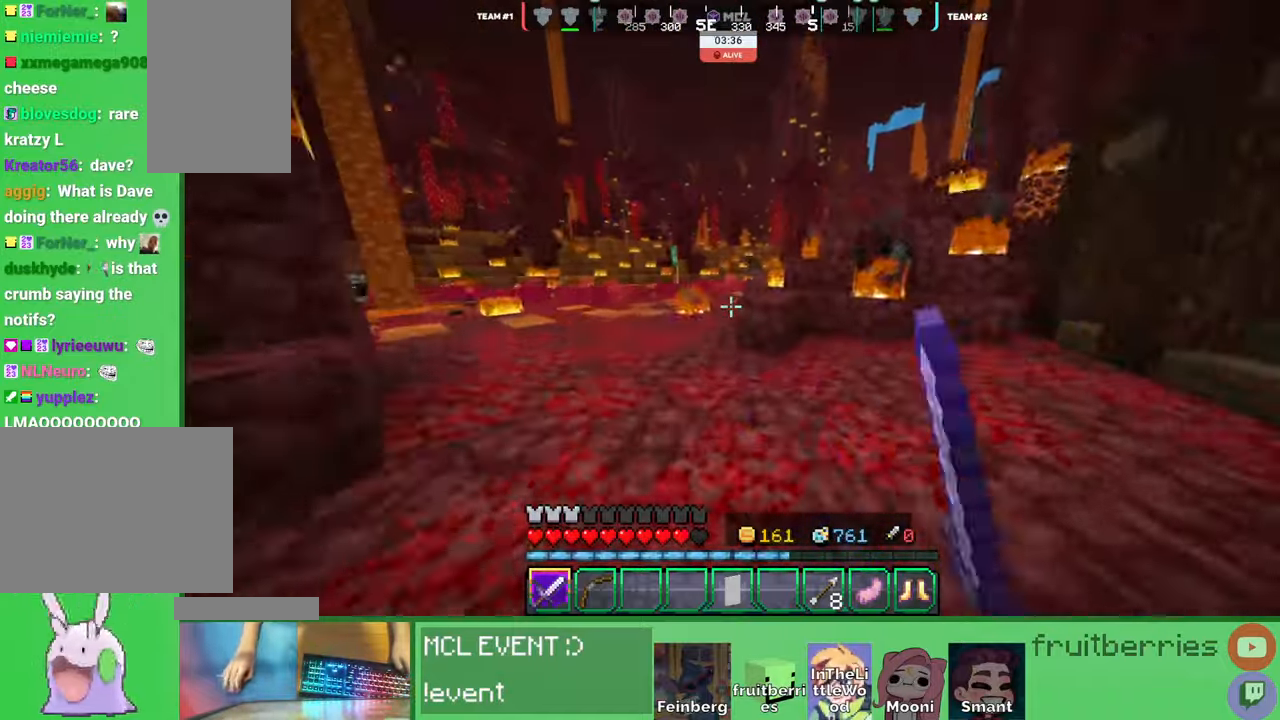
{"keys": ["w"], "mouse": []}
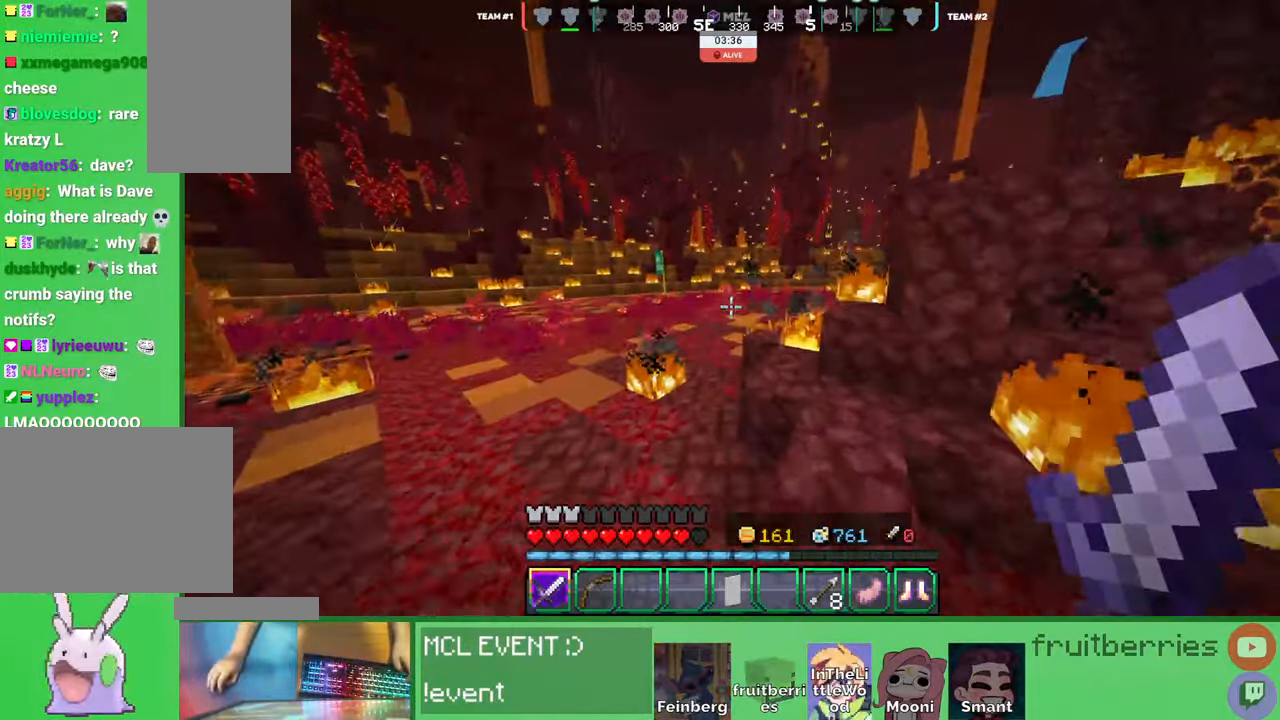
{"keys": ["space", "w"], "mouse": [], "events": [[83, "q", "down"], [183, "q", "up"], [183, "space", "down"], [250, "q", "down"], [333, "d", "down"], [400, "q", "up"], [416, "d", "up"]]}